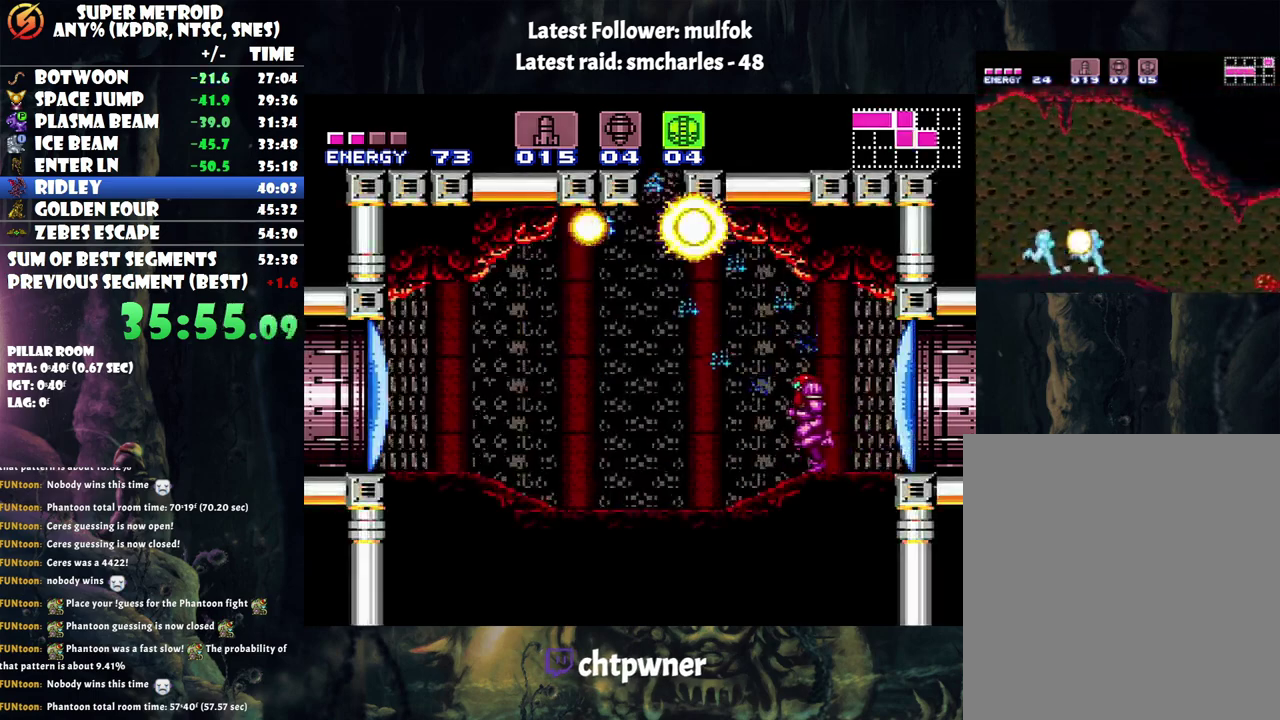
Gameplay with a controller (Nintendo layout); each line is a JSON object with the inputs held at the frame after it. "events" lists button and stick changes between this image and that frame as [ms after this image, input, new state], when the widget could be followed in between. Not read: L3 R3.
{"buttons": ["A", "DPAD_LEFT"], "events": [[50, "A", "up"], [50, "B", "down"], [383, "A", "down"], [383, "B", "up"]]}
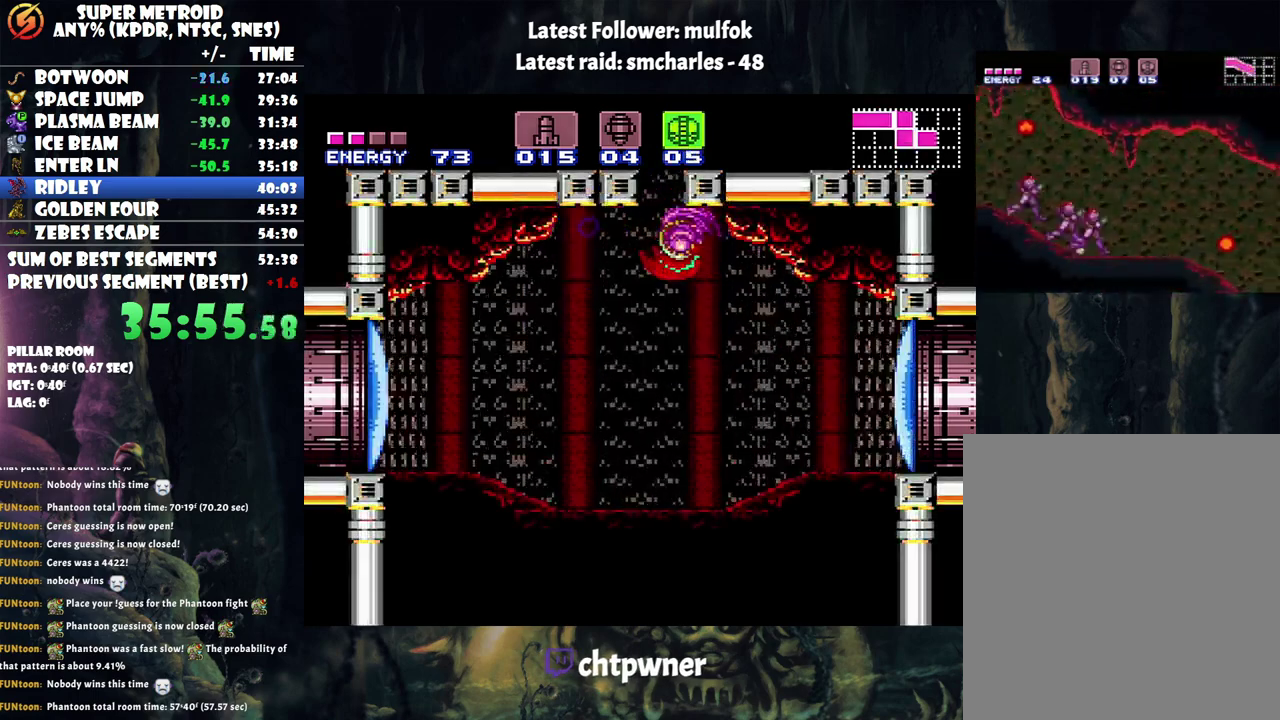
{"buttons": [], "events": [[100, "DPAD_LEFT", "up"], [167, "DPAD_RIGHT", "down"], [317, "A", "up"], [450, "Y", "down"], [500, "DPAD_RIGHT", "up"], [500, "Y", "up"]]}
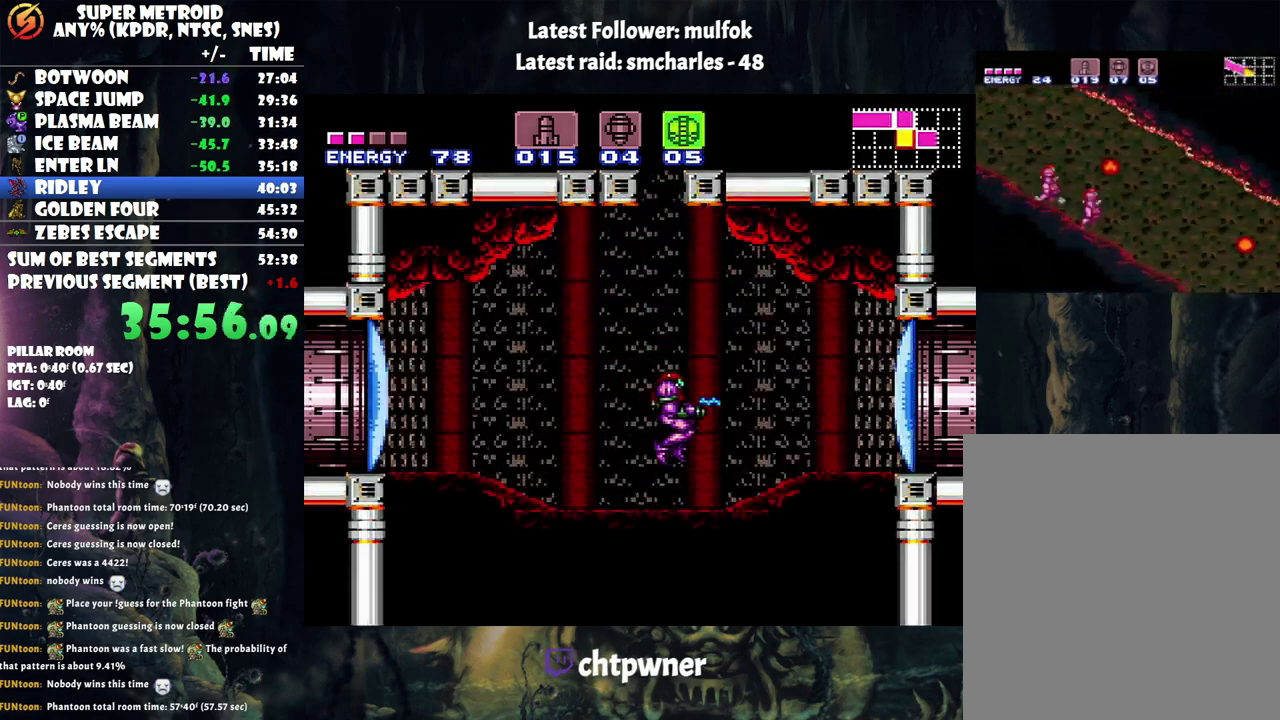
{"buttons": ["A", "DPAD_RIGHT"], "events": [[133, "A", "down"], [167, "DPAD_RIGHT", "down"]]}
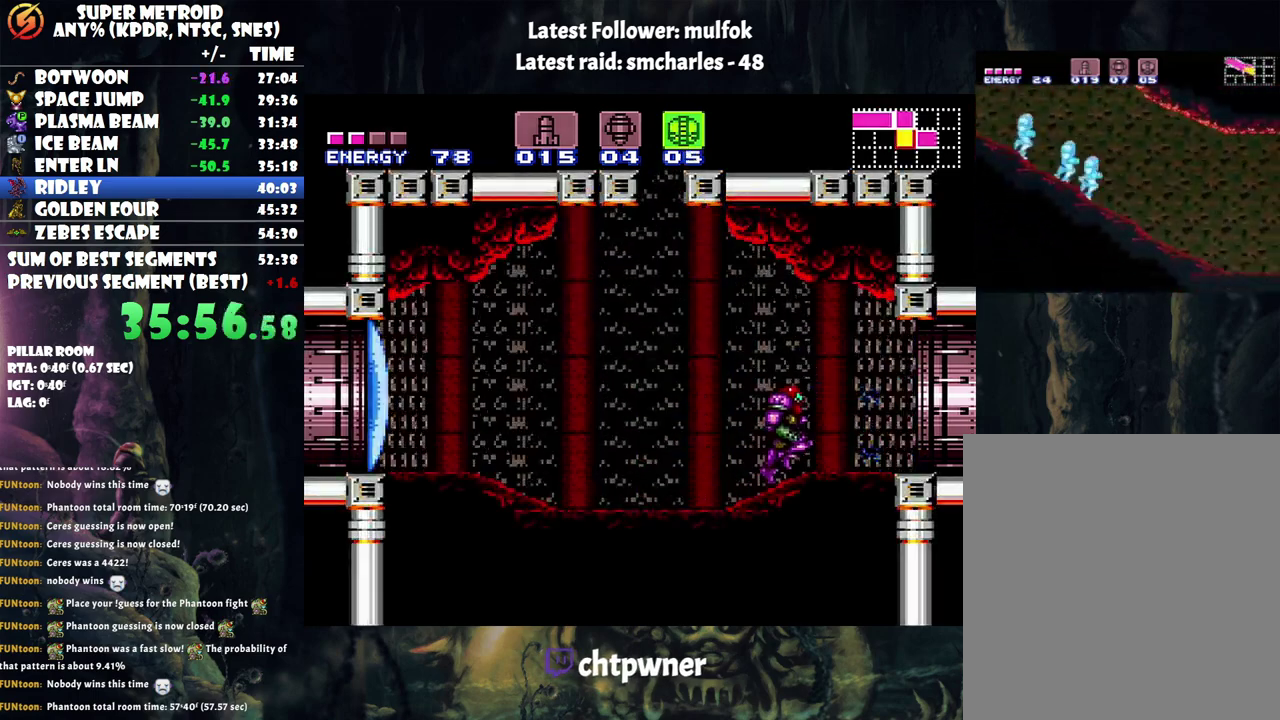
{"buttons": ["A", "DPAD_RIGHT"], "events": []}
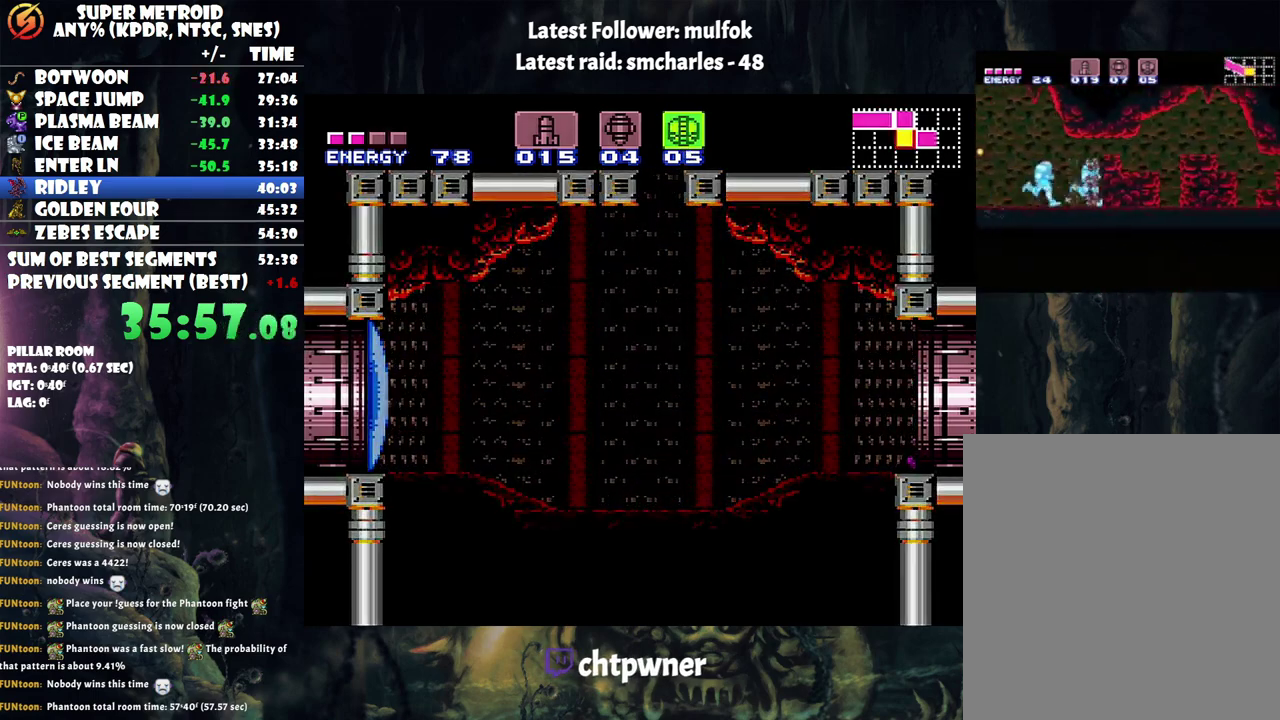
{"buttons": ["A", "DPAD_RIGHT"], "events": [[100, "DPAD_UP", "down"], [300, "DPAD_UP", "up"]]}
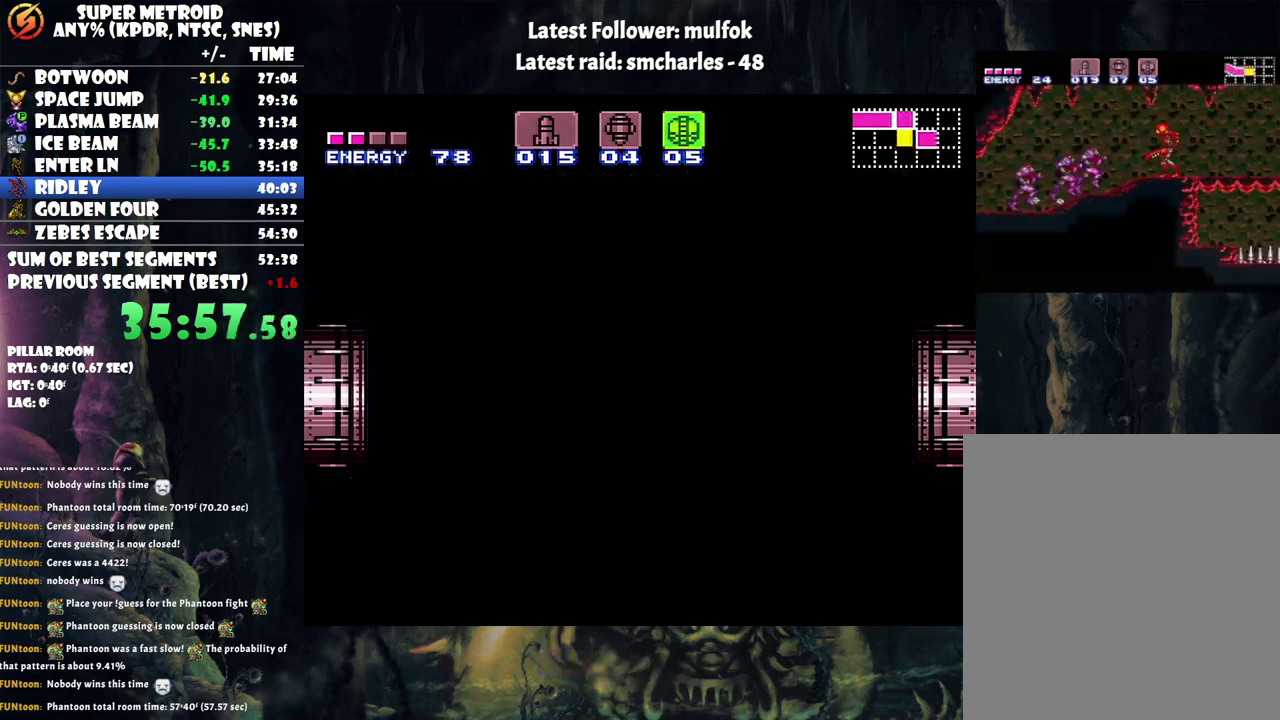
{"buttons": ["A", "DPAD_RIGHT"], "events": []}
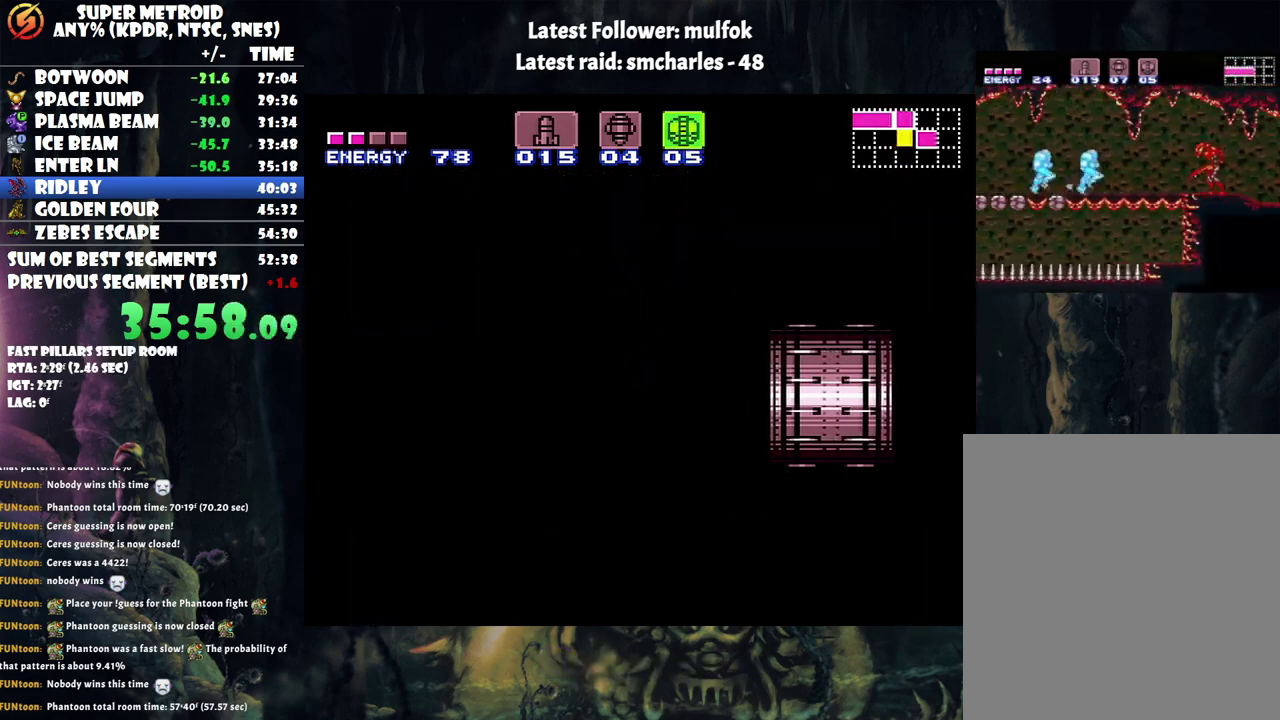
{"buttons": ["A", "DPAD_RIGHT"], "events": []}
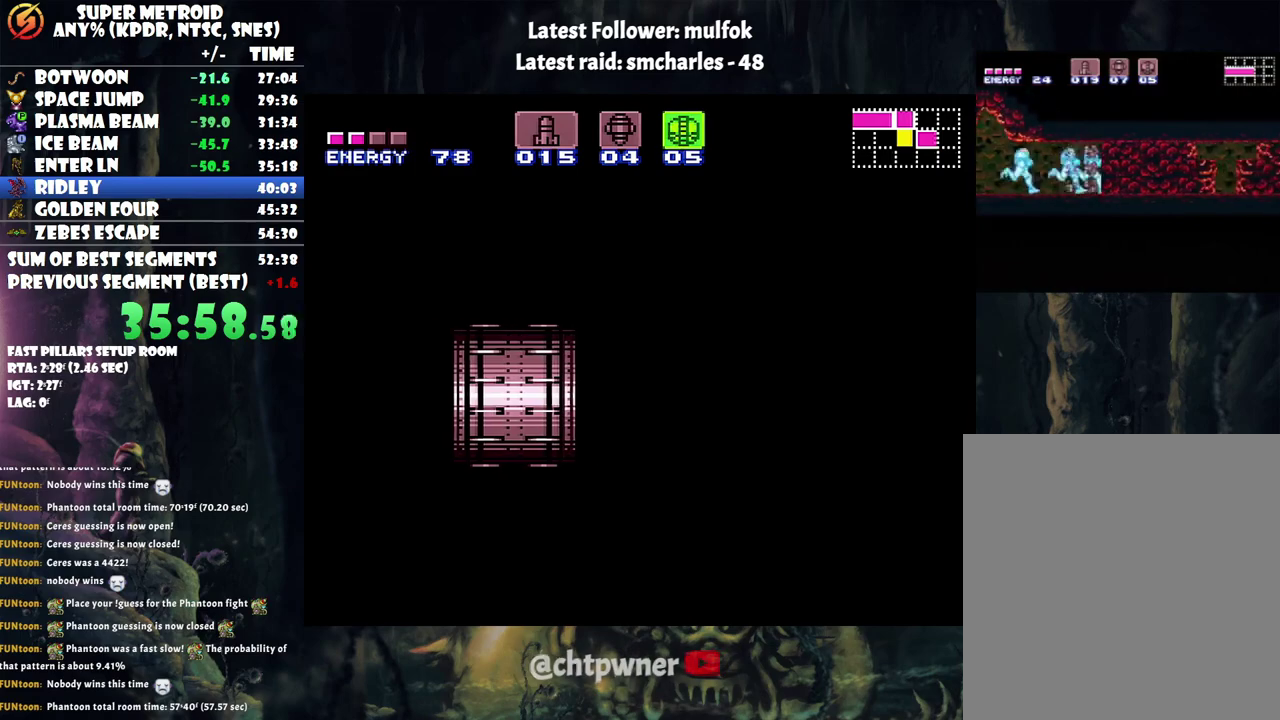
{"buttons": ["A", "DPAD_RIGHT"], "events": []}
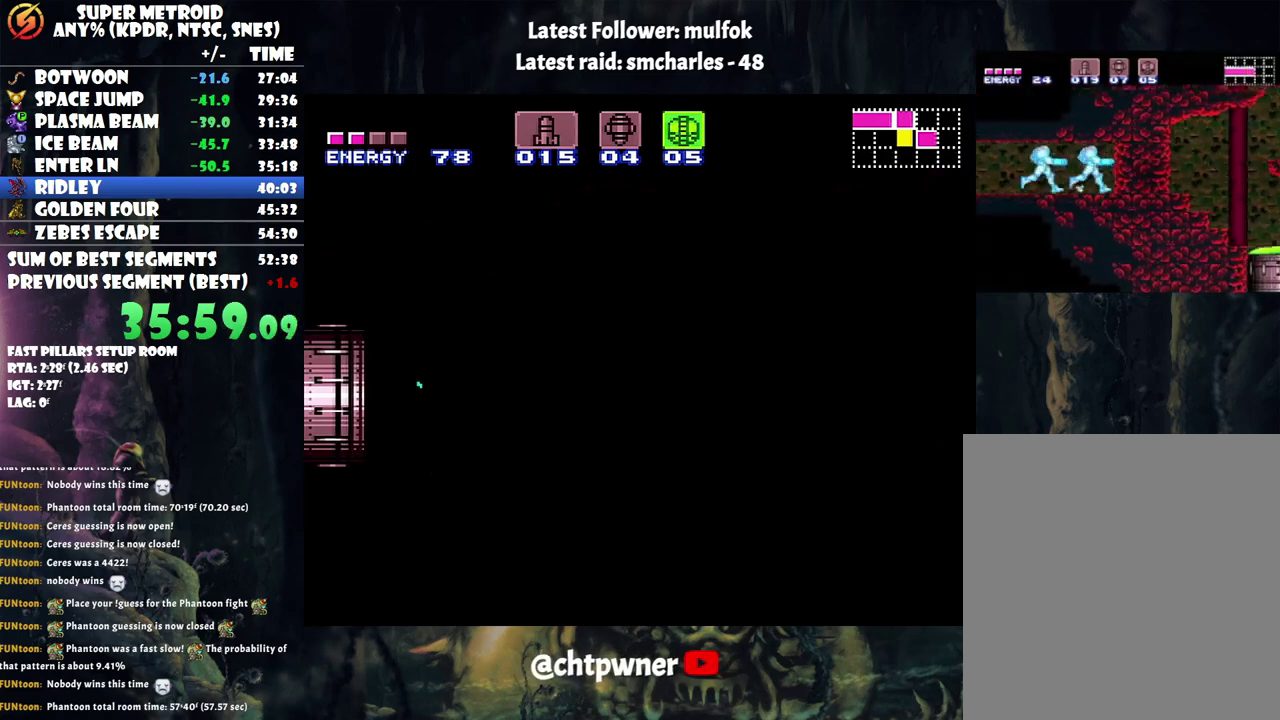
{"buttons": ["A", "DPAD_RIGHT"], "events": []}
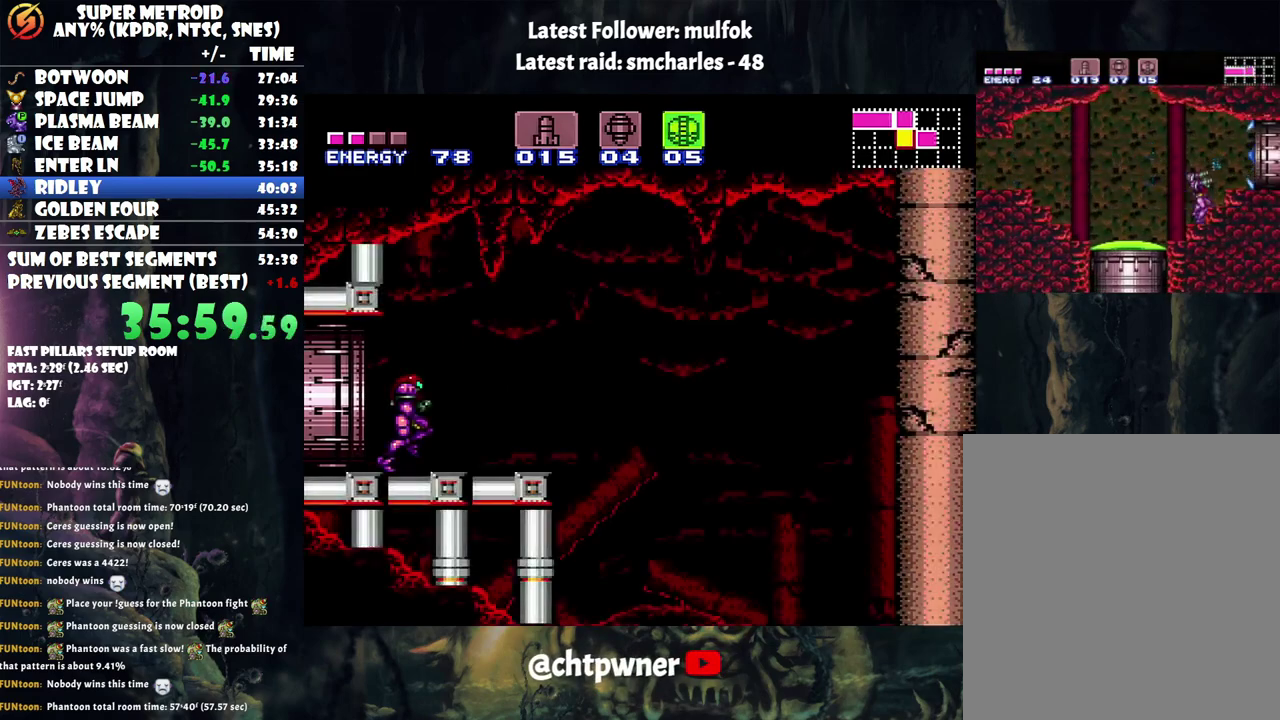
{"buttons": ["DPAD_RIGHT"], "events": [[200, "B", "down"], [367, "A", "up"], [367, "B", "up"]]}
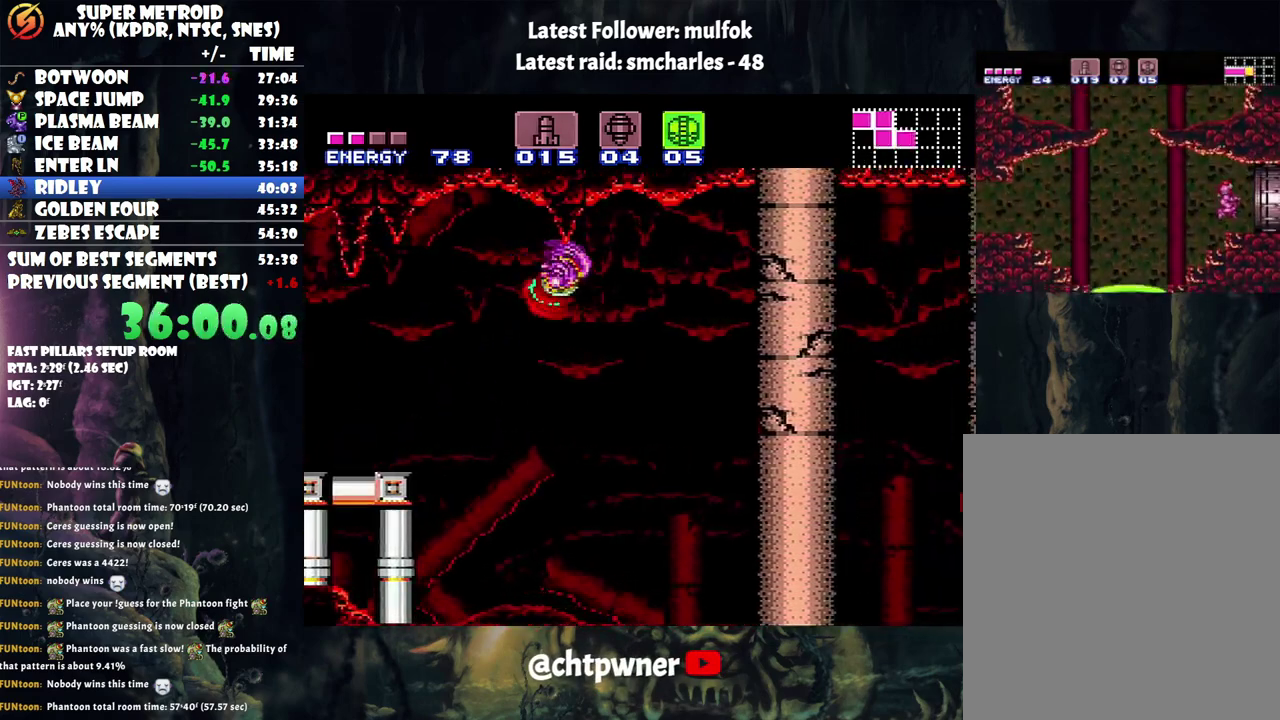
{"buttons": ["B", "DPAD_DOWN"], "events": [[250, "DPAD_RIGHT", "up"], [317, "B", "down"], [450, "DPAD_DOWN", "down"]]}
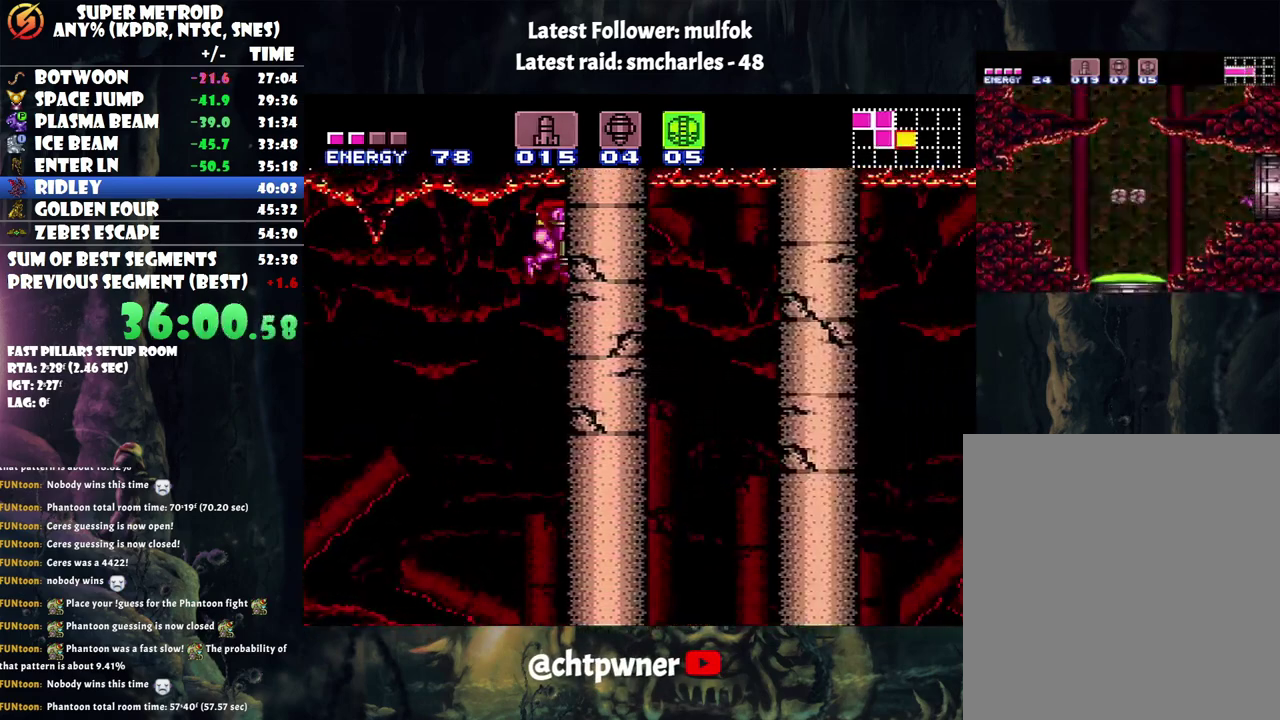
{"buttons": ["A", "DPAD_UP"], "events": [[33, "DPAD_DOWN", "up"], [100, "B", "up"], [100, "DPAD_DOWN", "down"], [233, "DPAD_DOWN", "up"], [317, "Y", "down"], [417, "DPAD_UP", "down"], [417, "Y", "up"], [500, "A", "down"]]}
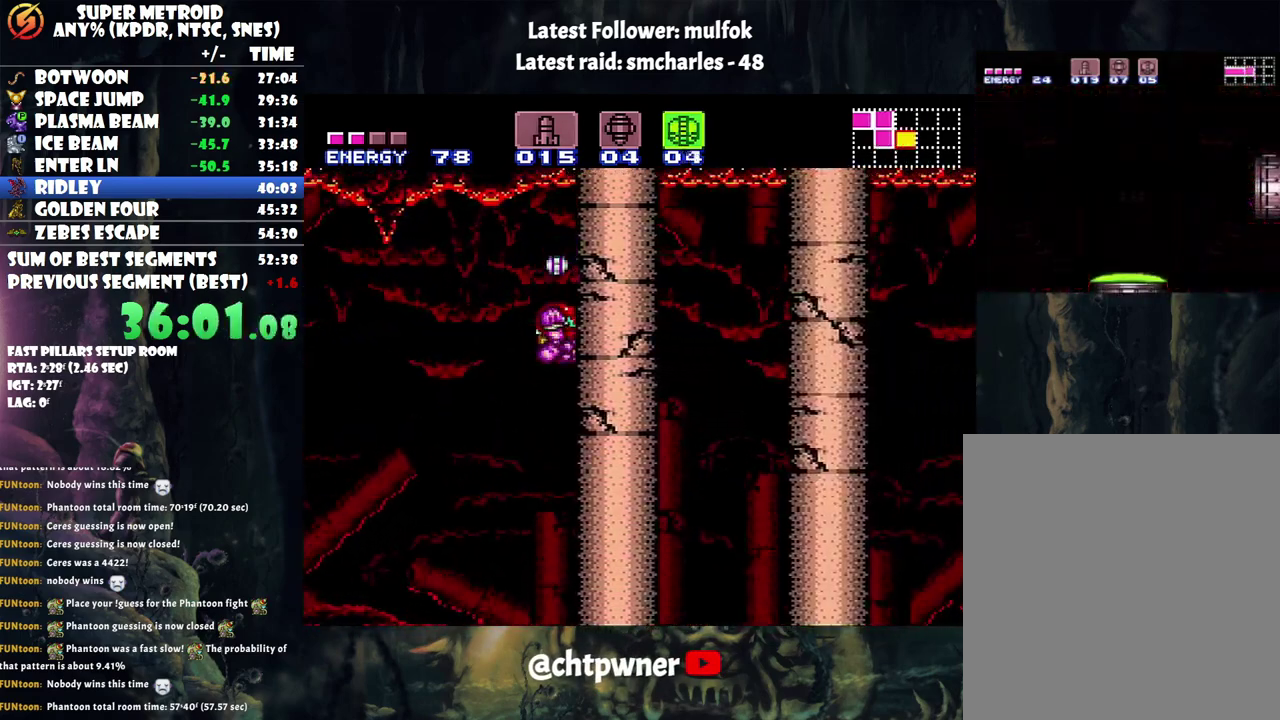
{"buttons": ["A", "DPAD_LEFT"], "events": [[33, "DPAD_UP", "up"], [100, "DPAD_LEFT", "down"]]}
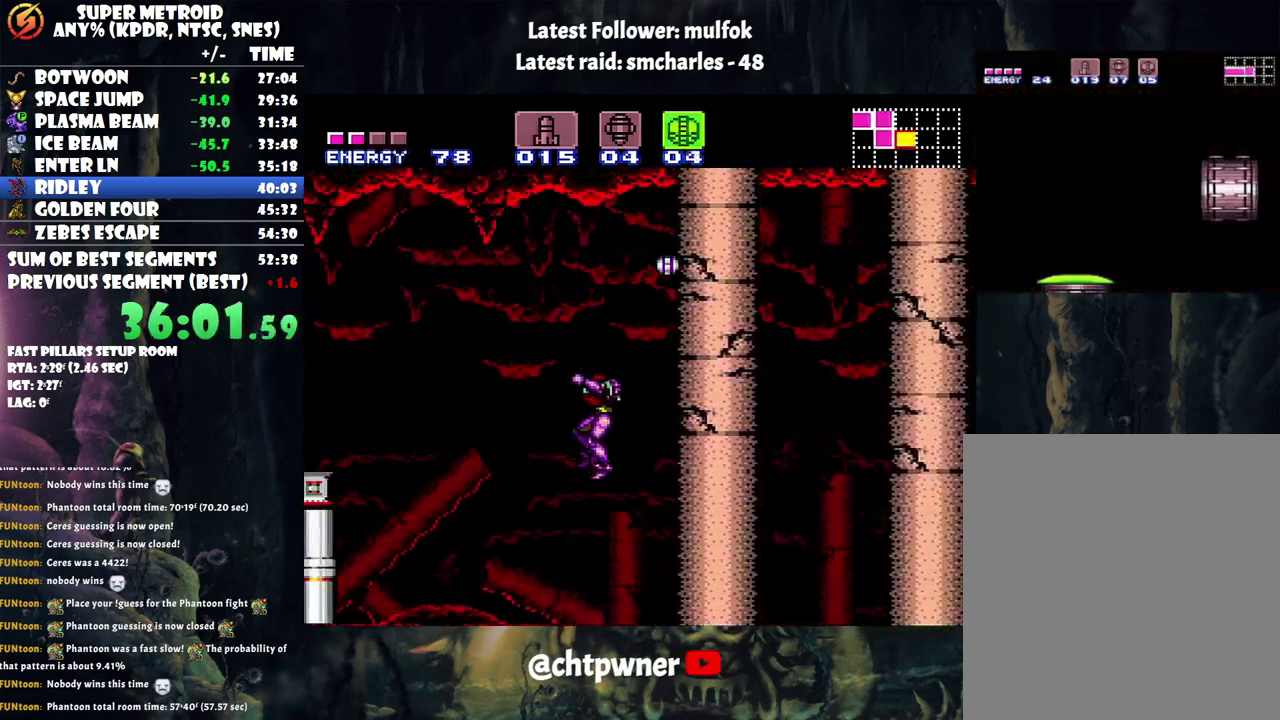
{"buttons": ["A", "DPAD_LEFT"], "events": []}
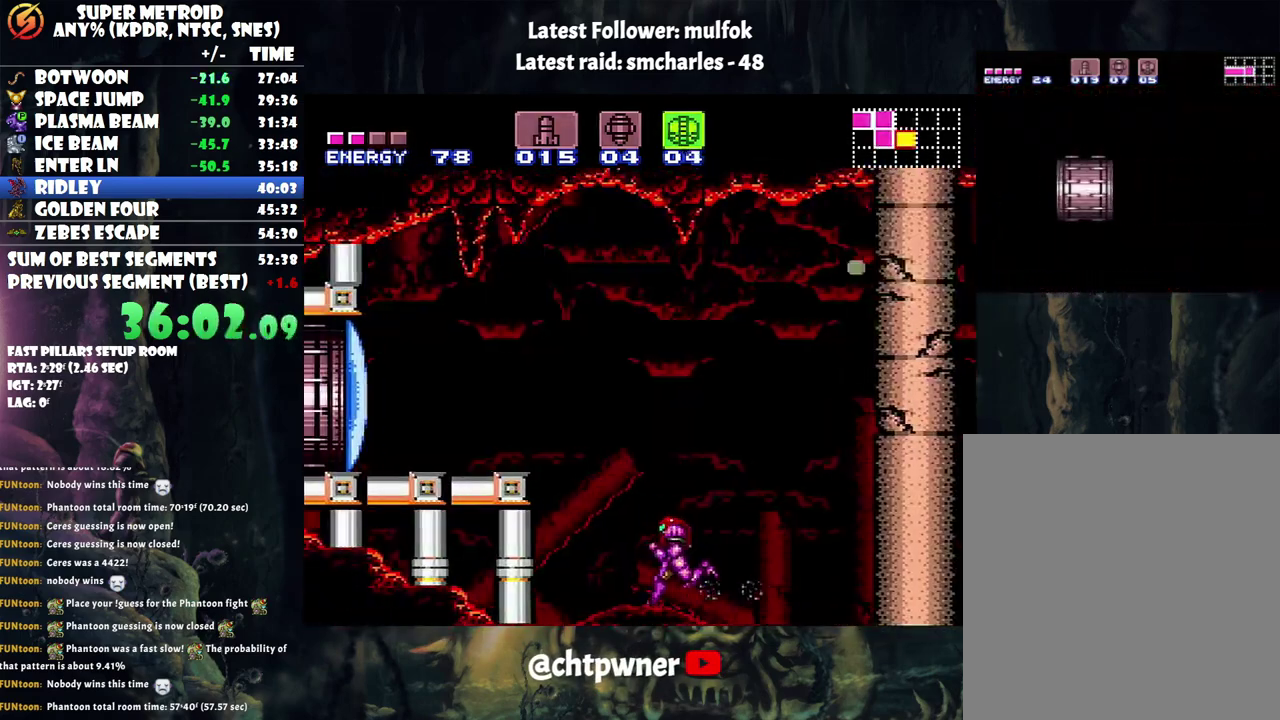
{"buttons": ["A", "DPAD_RIGHT"], "events": [[133, "DPAD_LEFT", "up"], [233, "DPAD_RIGHT", "down"]]}
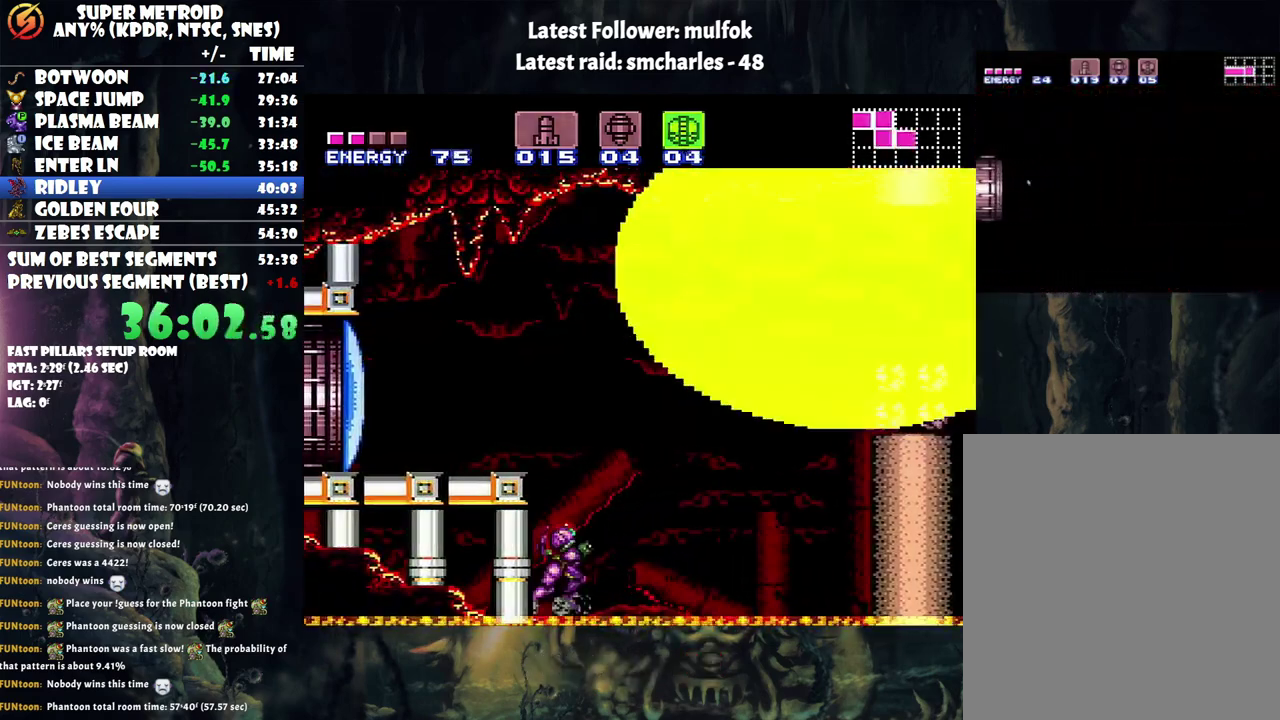
{"buttons": ["A", "DPAD_RIGHT"], "events": []}
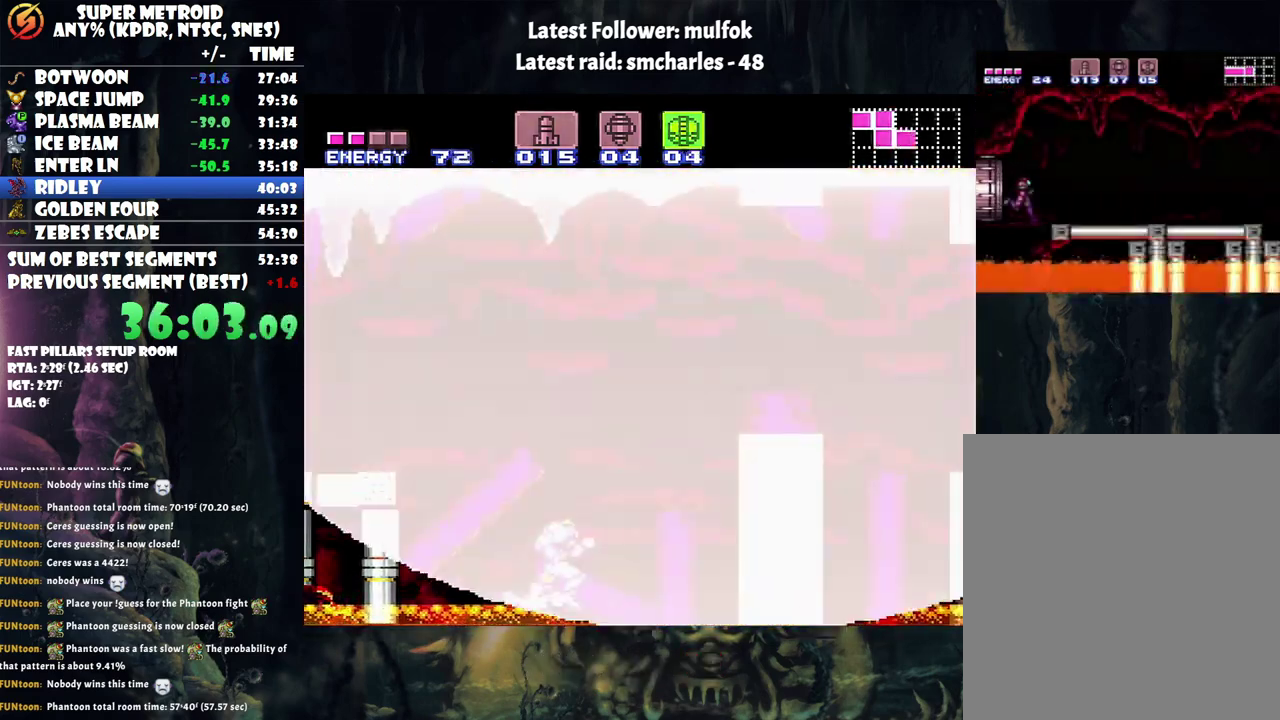
{"buttons": ["DPAD_RIGHT"], "events": [[17, "B", "down"], [450, "B", "up"], [500, "A", "up"]]}
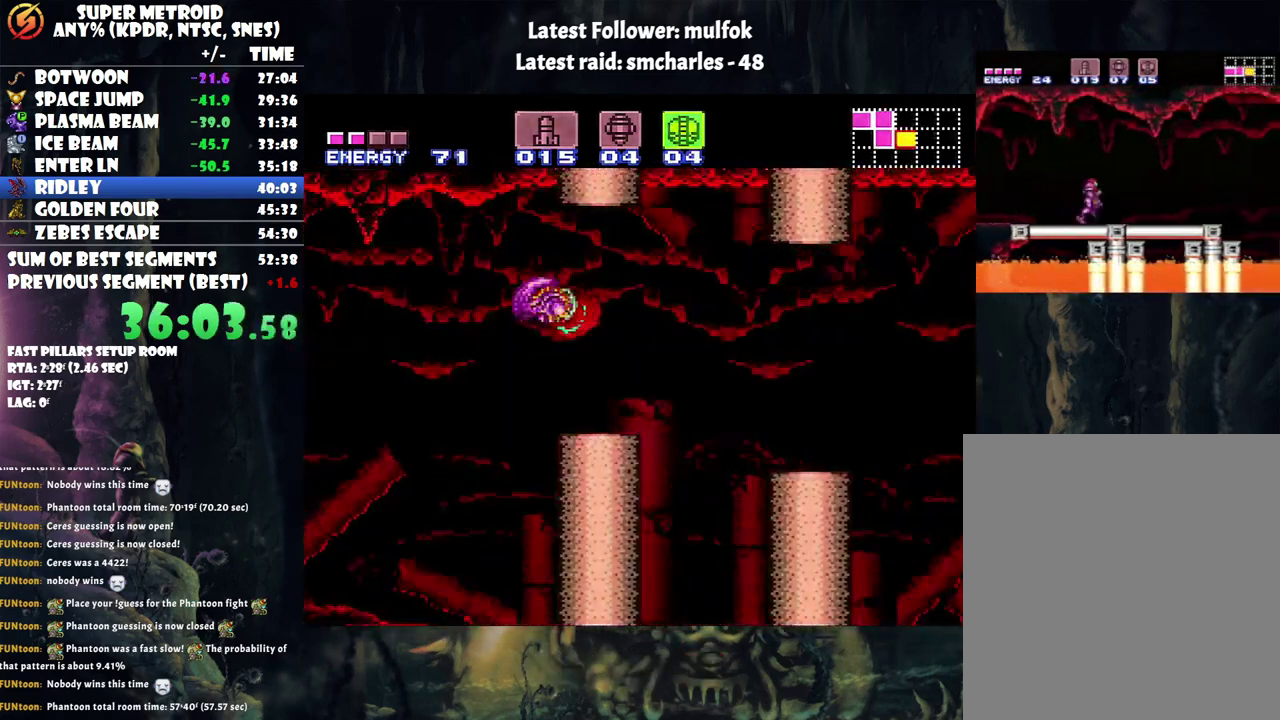
{"buttons": ["B", "DPAD_RIGHT"], "events": [[433, "B", "down"]]}
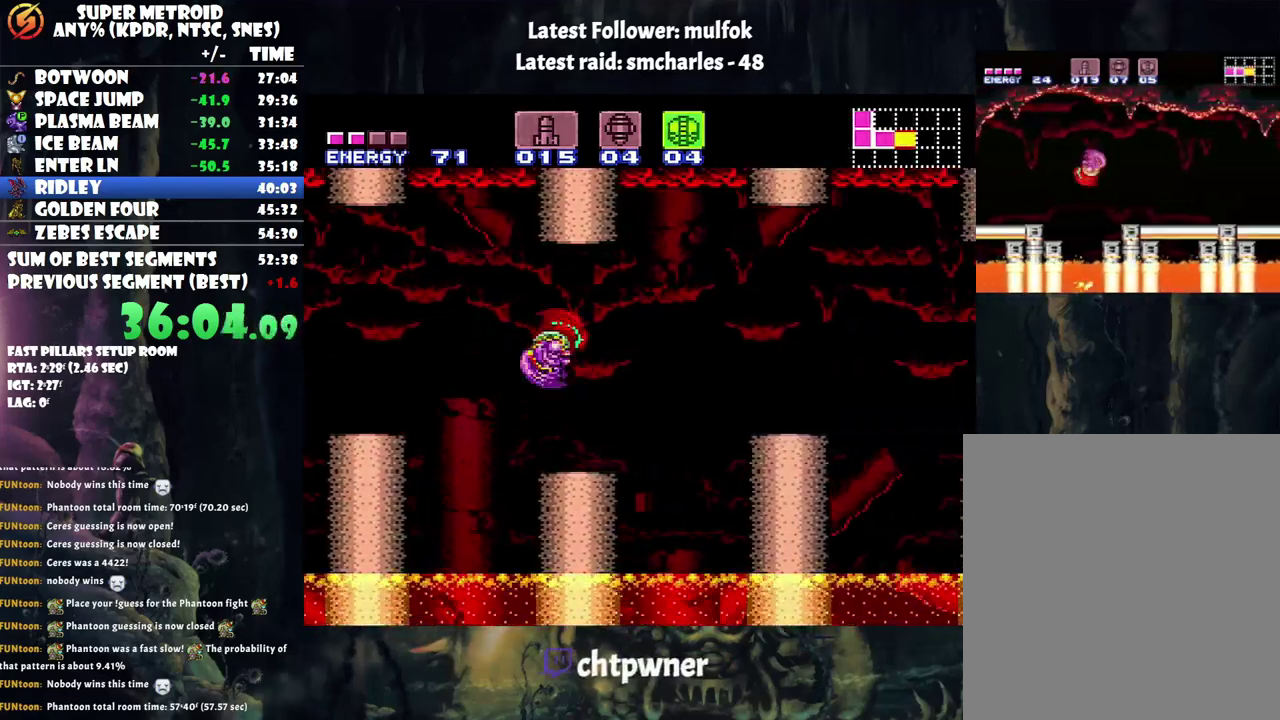
{"buttons": ["B", "DPAD_RIGHT"], "events": [[67, "B", "up"], [467, "B", "down"]]}
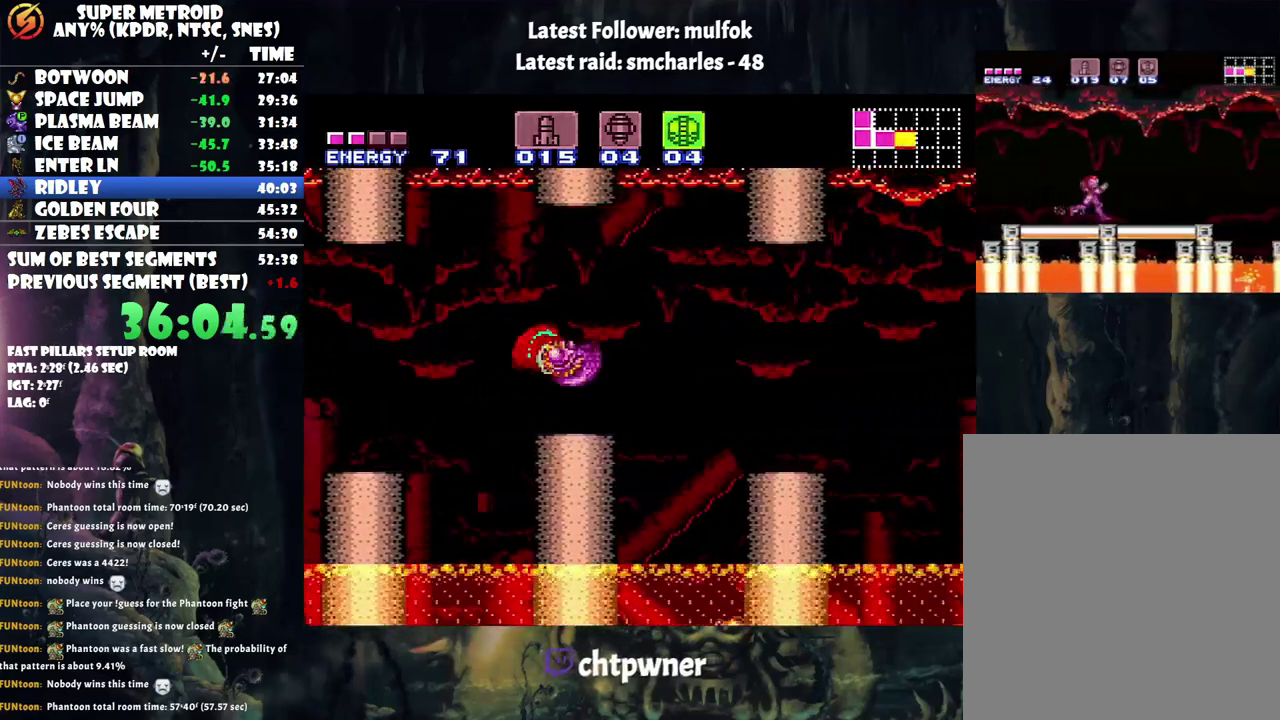
{"buttons": ["B", "DPAD_RIGHT"], "events": [[67, "B", "up"], [450, "B", "down"]]}
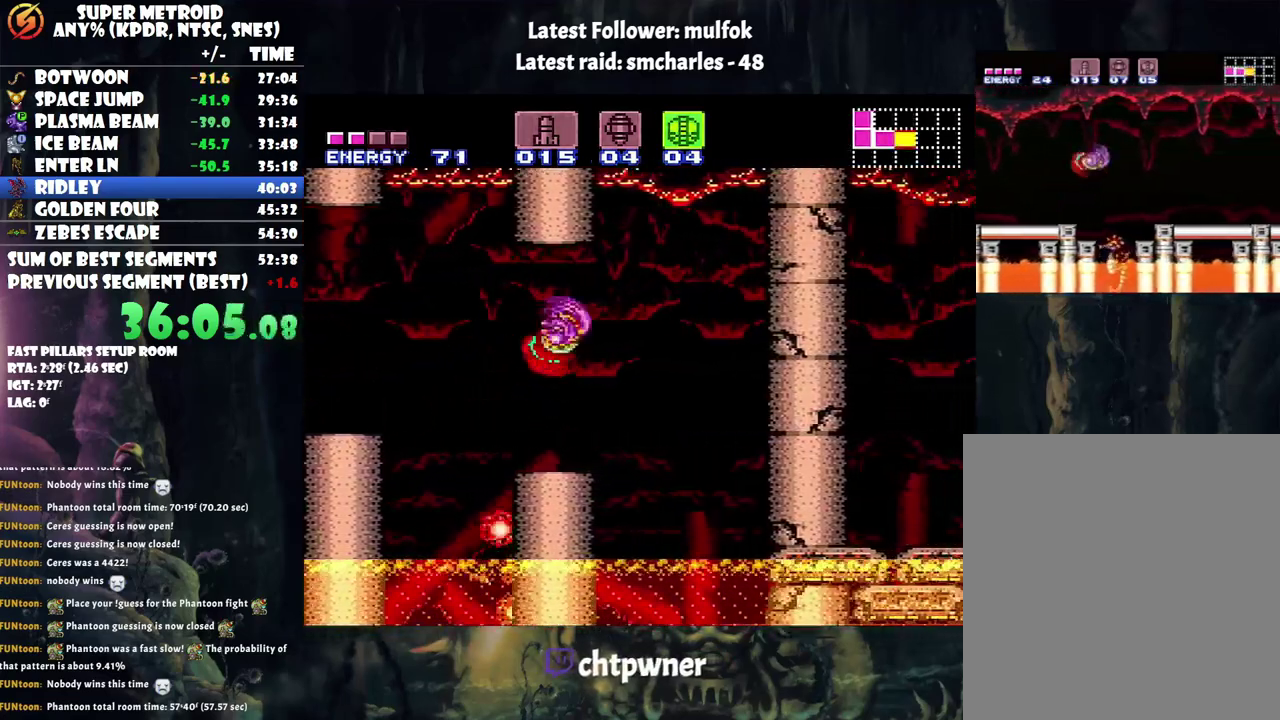
{"buttons": [], "events": [[83, "B", "up"], [500, "DPAD_RIGHT", "up"]]}
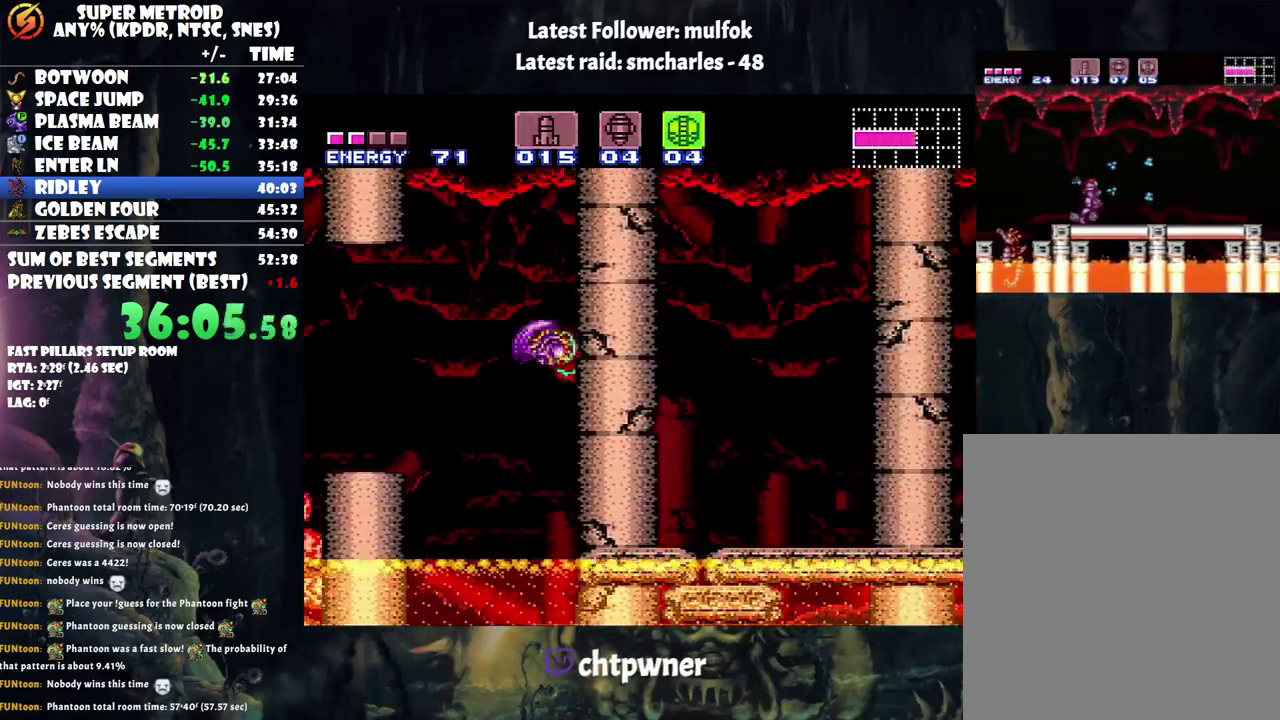
{"buttons": ["Y"], "events": [[50, "B", "down"], [100, "DPAD_DOWN", "down"], [233, "B", "up"], [417, "DPAD_DOWN", "up"], [450, "Y", "down"]]}
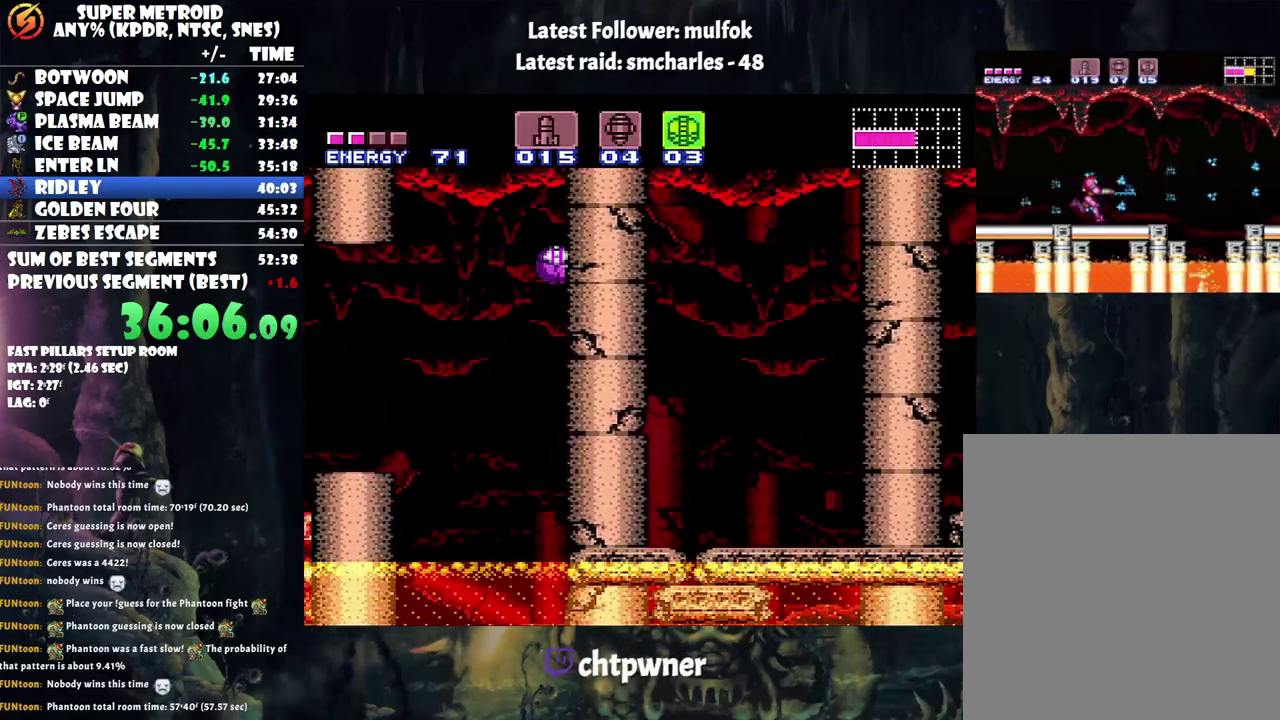
{"buttons": ["A", "DPAD_LEFT"], "events": [[33, "DPAD_UP", "down"], [33, "Y", "up"], [200, "A", "down"], [200, "DPAD_UP", "up"], [250, "DPAD_LEFT", "down"]]}
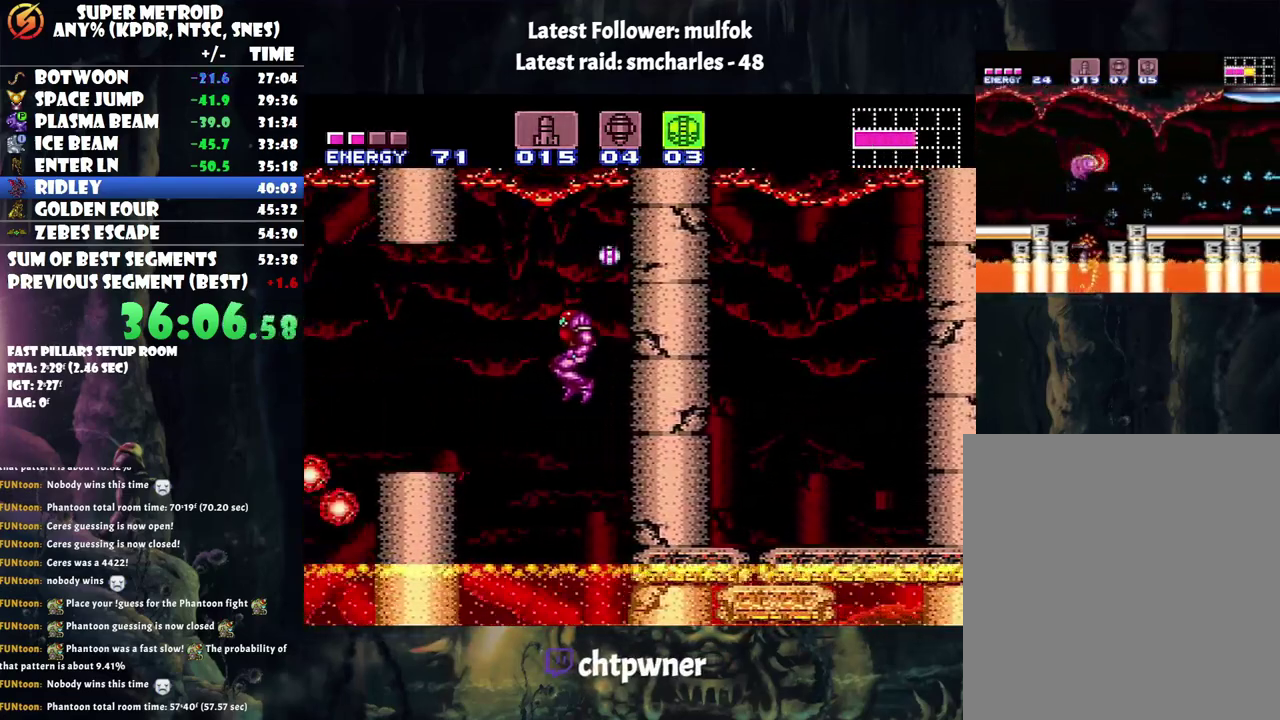
{"buttons": ["A"], "events": [[500, "DPAD_LEFT", "up"]]}
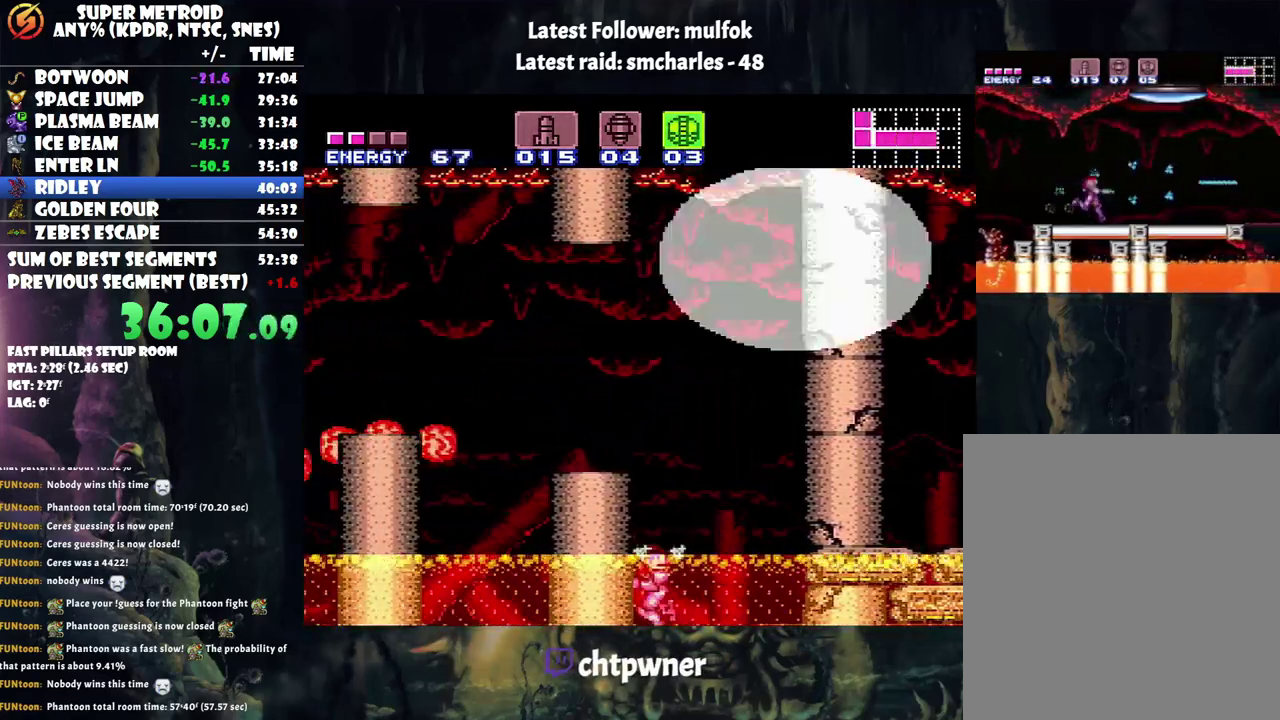
{"buttons": ["A", "DPAD_RIGHT"], "events": [[117, "DPAD_RIGHT", "down"]]}
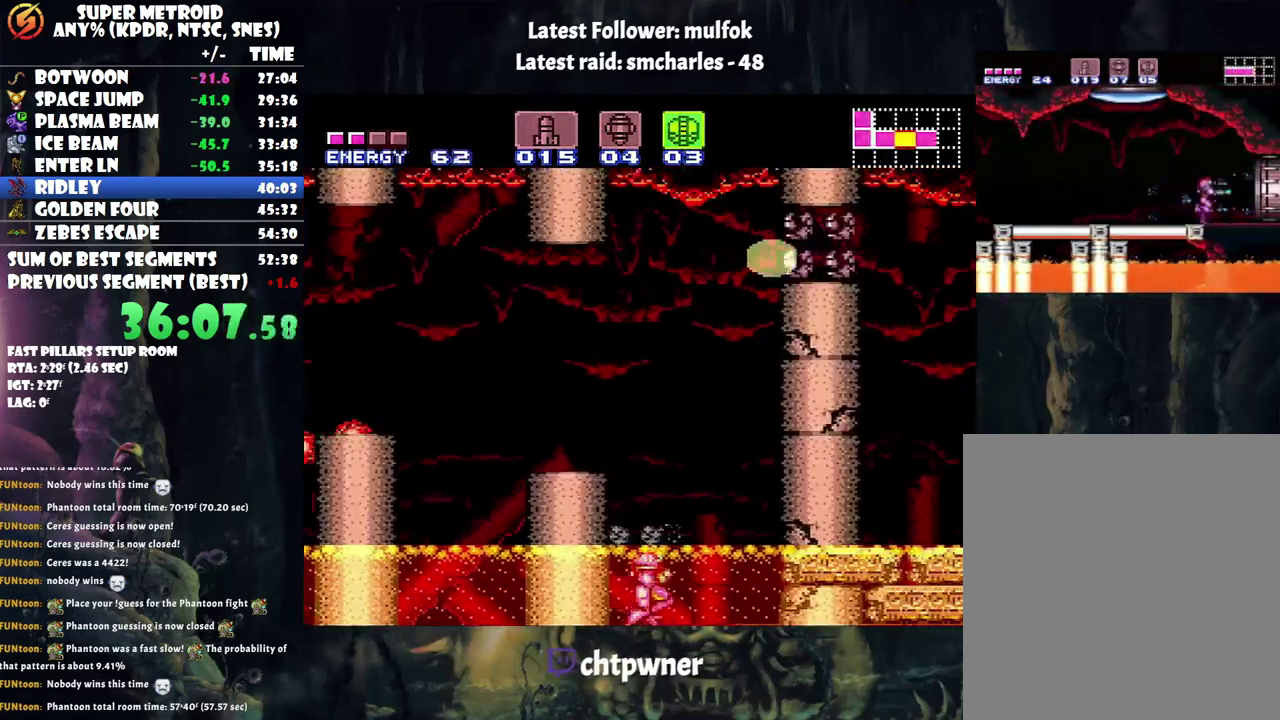
{"buttons": ["A", "B", "DPAD_RIGHT"], "events": [[283, "B", "down"]]}
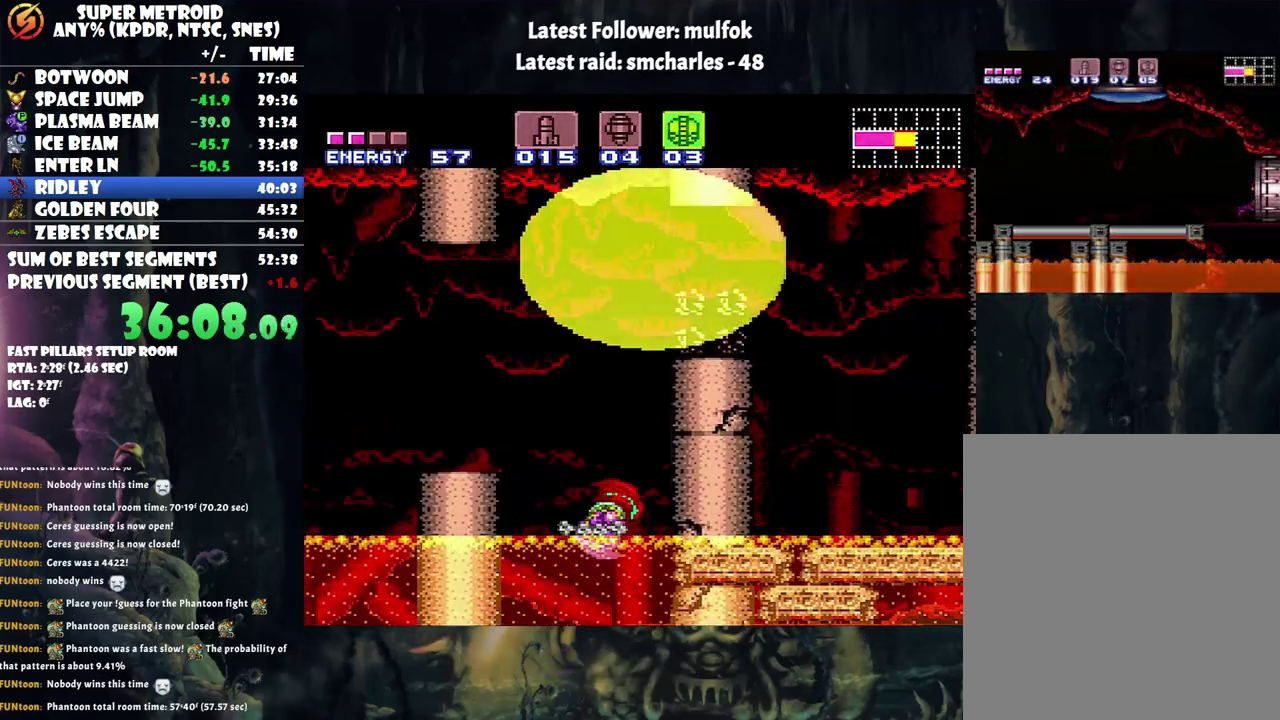
{"buttons": ["A", "B", "DPAD_RIGHT"], "events": []}
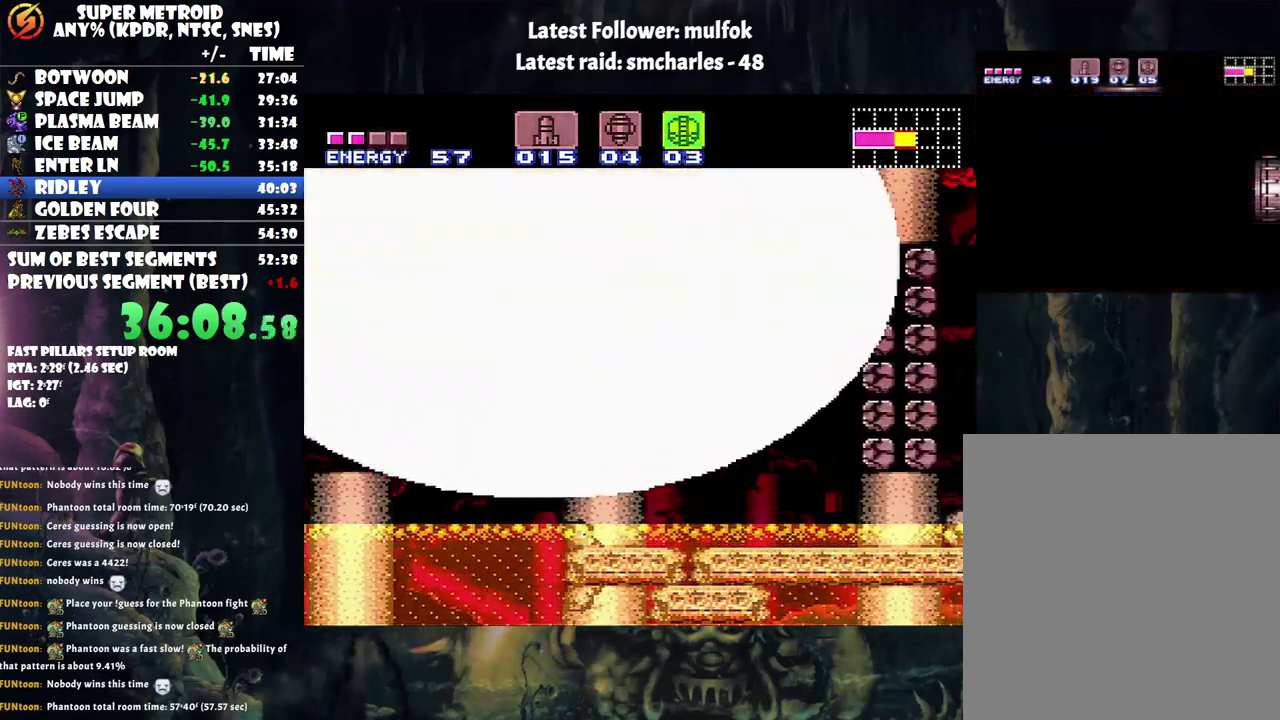
{"buttons": ["DPAD_RIGHT"], "events": [[200, "B", "up"], [500, "A", "up"]]}
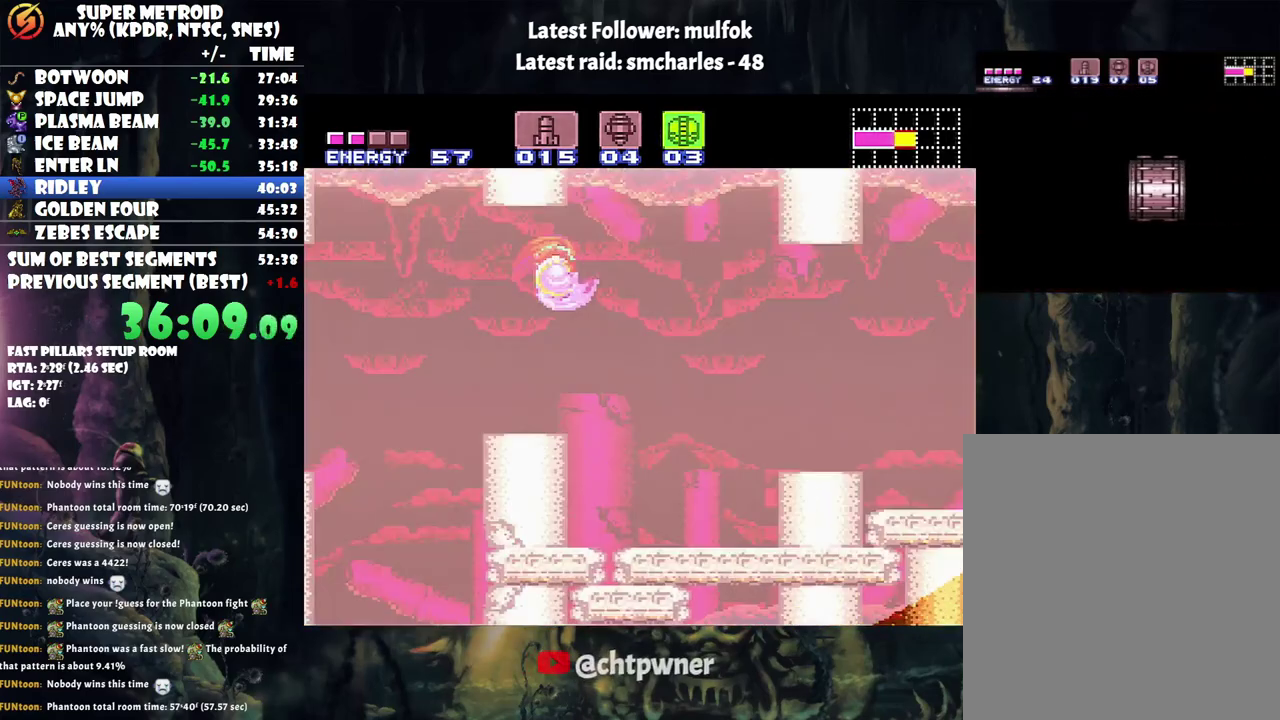
{"buttons": ["DPAD_RIGHT"], "events": []}
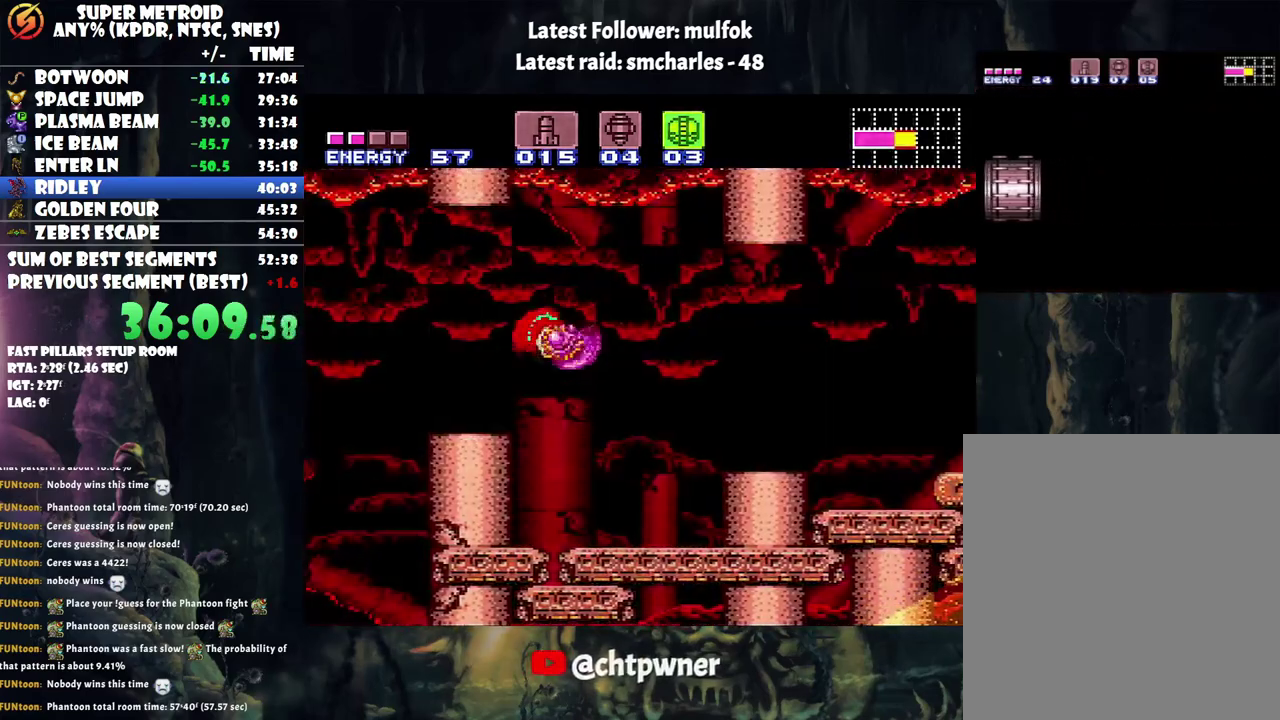
{"buttons": ["DPAD_RIGHT"], "events": [[283, "B", "down"], [450, "B", "up"]]}
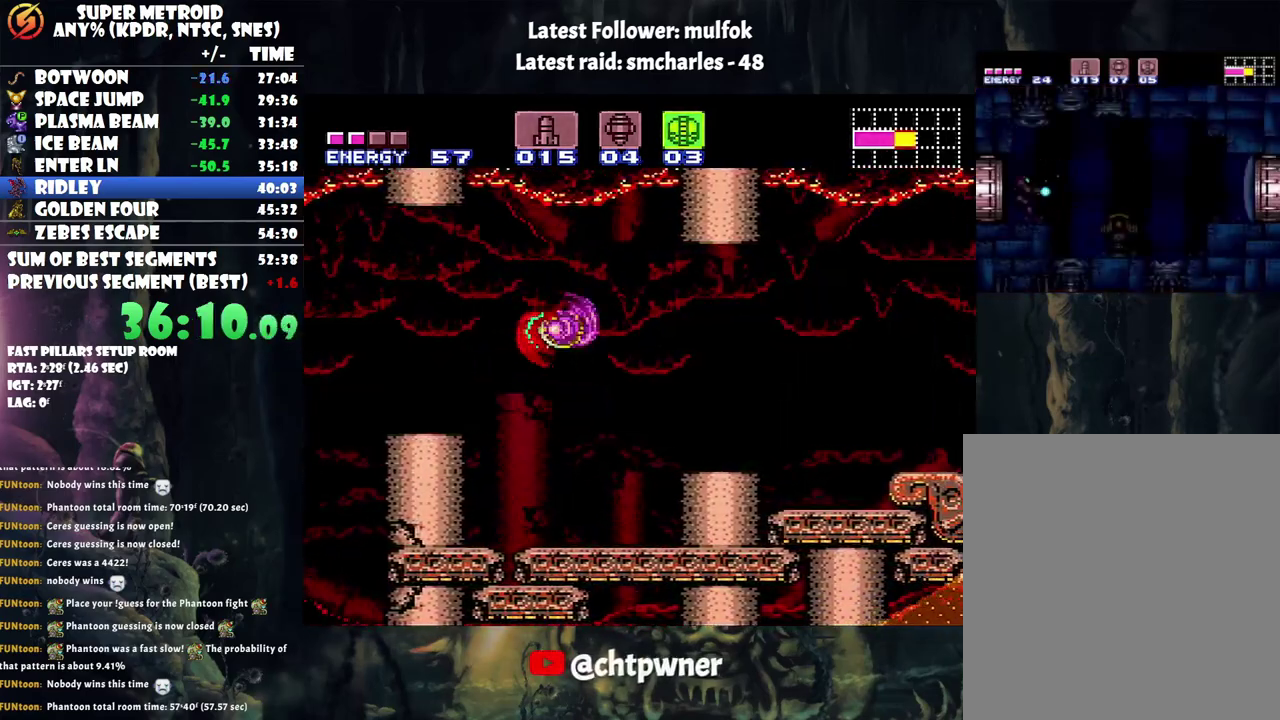
{"buttons": ["B", "DPAD_RIGHT"], "events": [[433, "B", "down"]]}